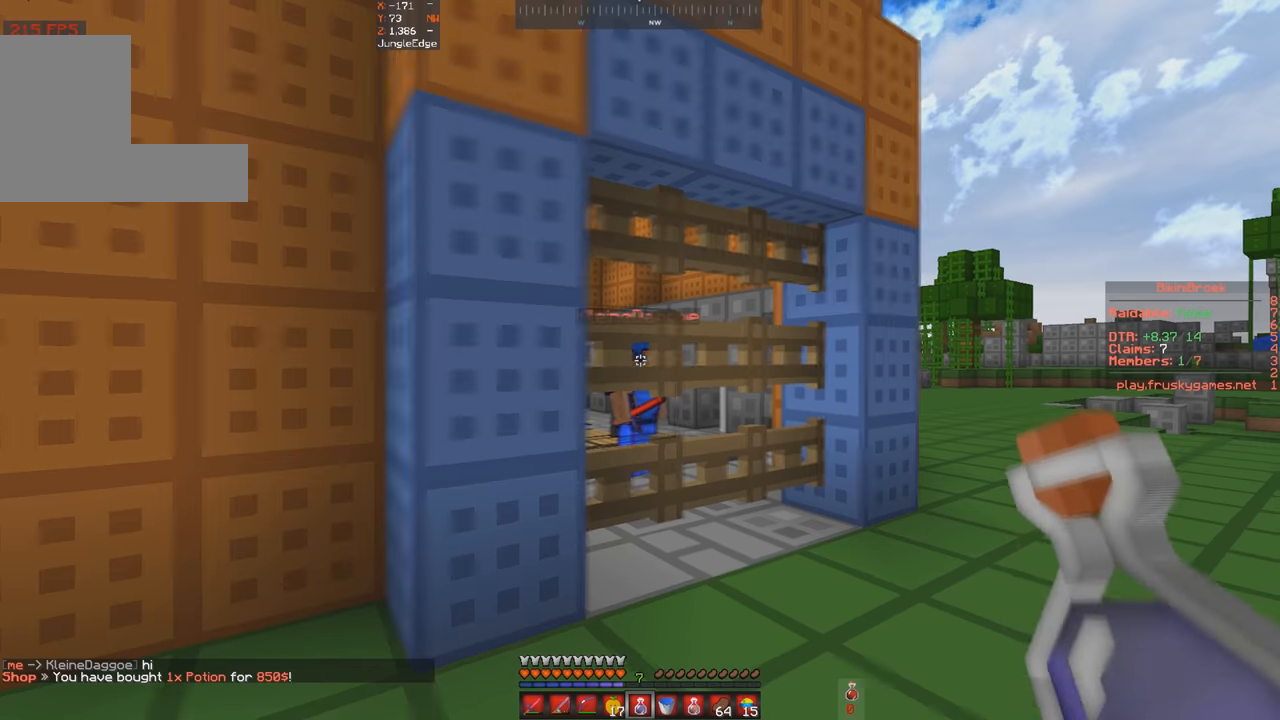
Gameplay with keyboard; each line is a JSON object with the keys held at the frame after it. "events" lists presses ("down") and releases ("up") of "a", "d", "s", "space" and "w" between this image and that frame as [ms after this image, input, new state], when the widget could be followed in between. No other keys are recorded. Mouse input is not recorded.
{"keys": ["d", "s"], "events": [[234, "s", "down"]]}
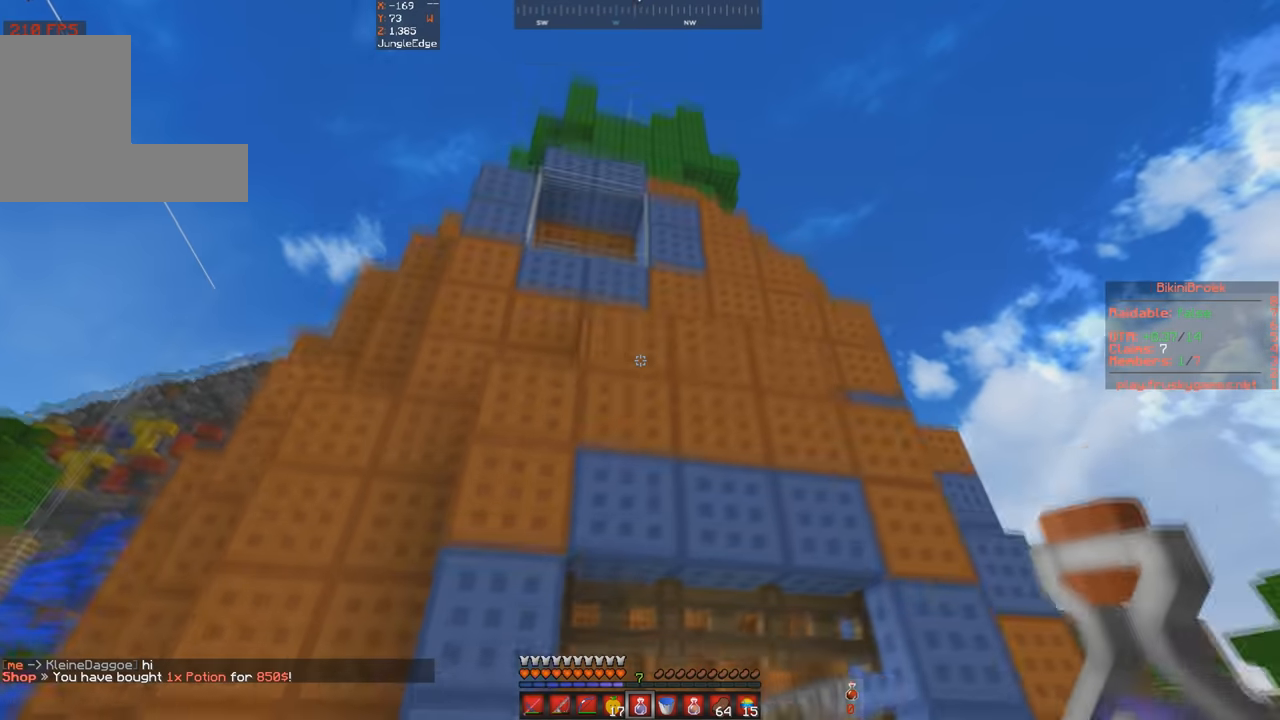
{"keys": ["d", "s"], "events": []}
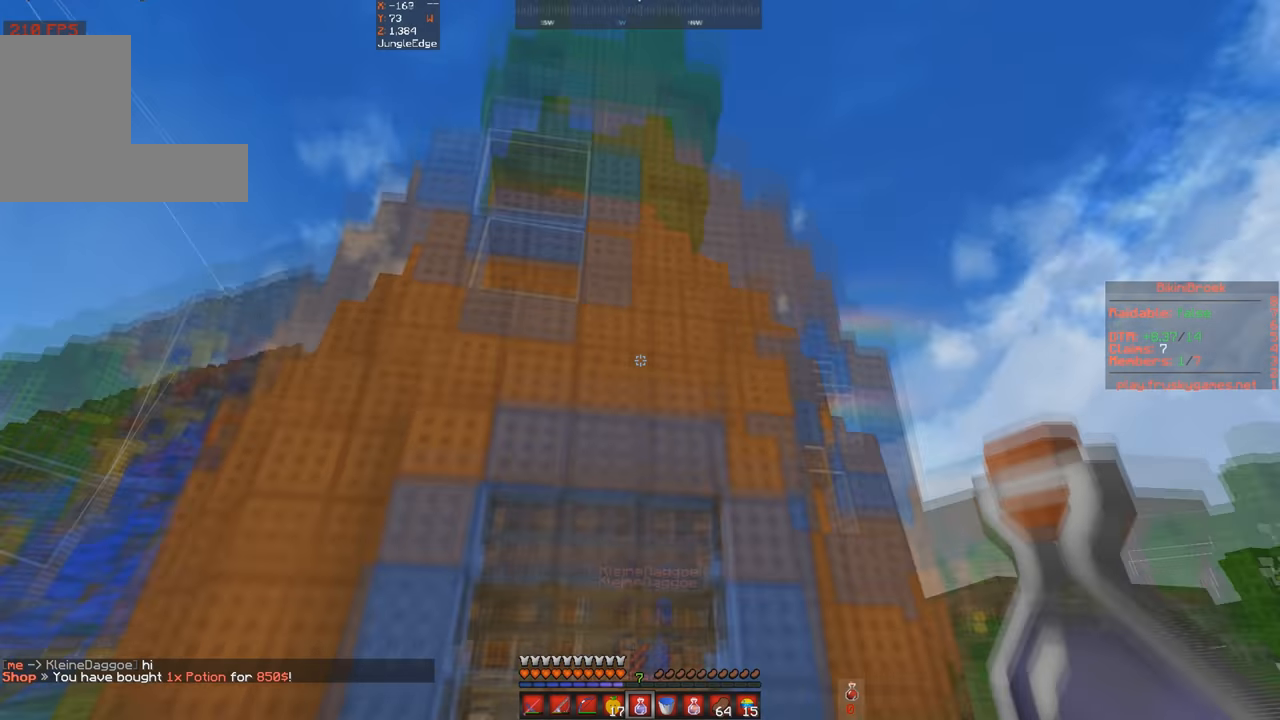
{"keys": ["s"], "events": [[67, "d", "up"]]}
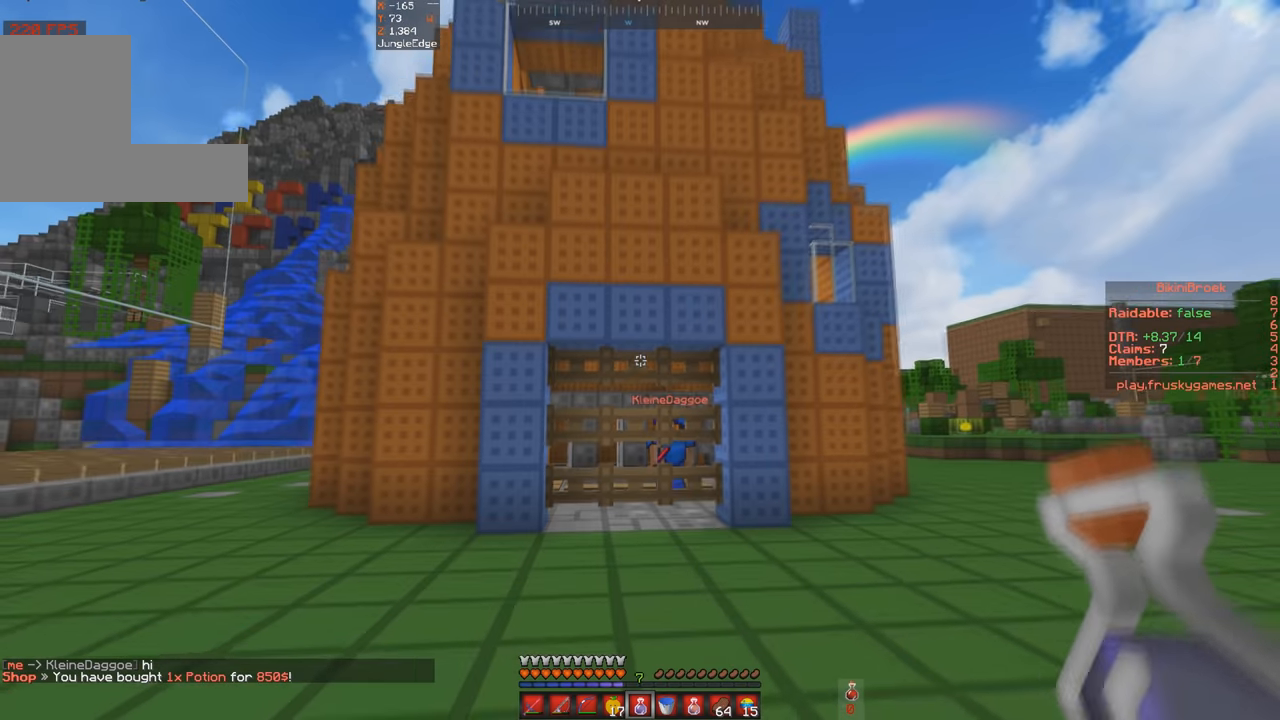
{"keys": ["a", "s"], "events": [[100, "a", "down"]]}
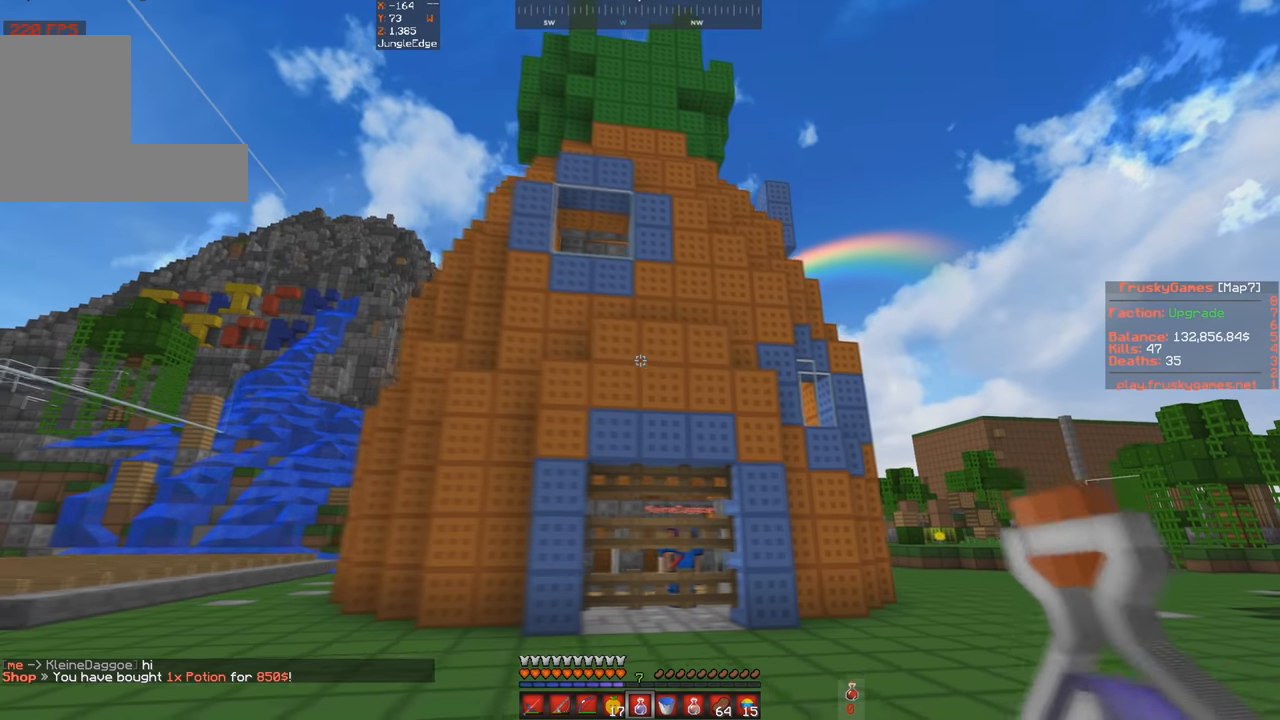
{"keys": [], "events": [[134, "a", "up"], [134, "s", "up"]]}
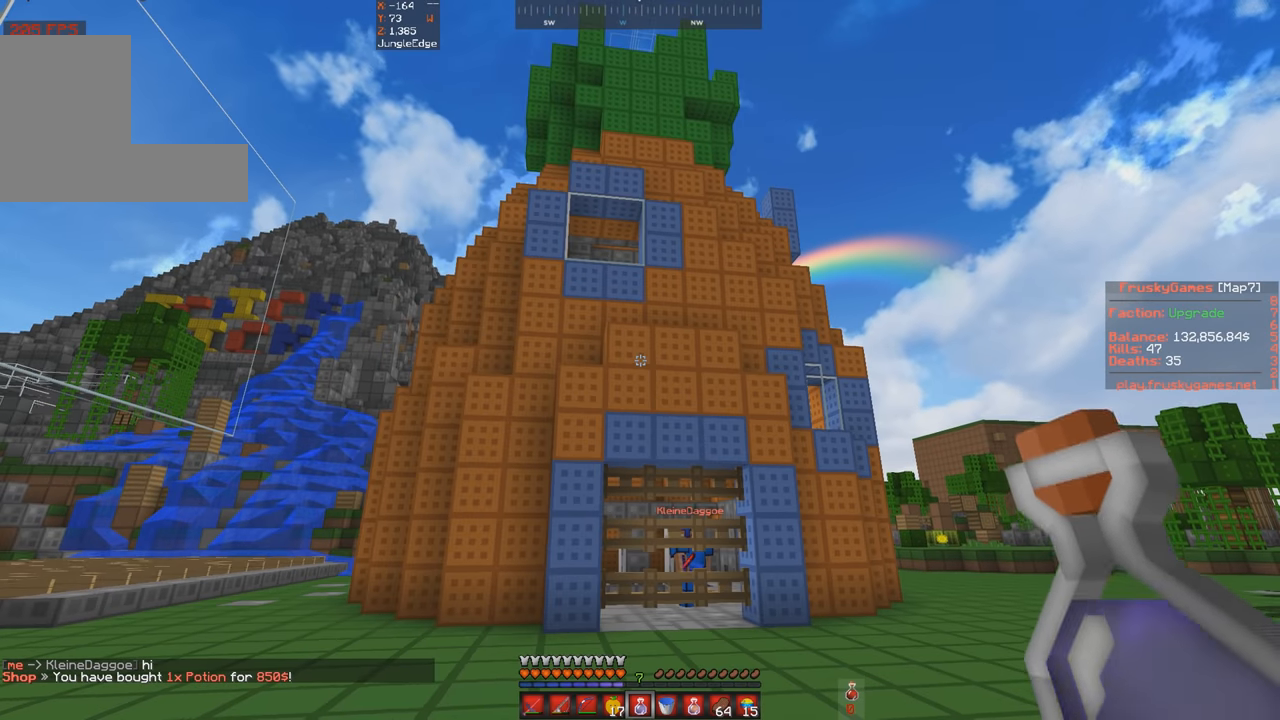
{"keys": [], "events": []}
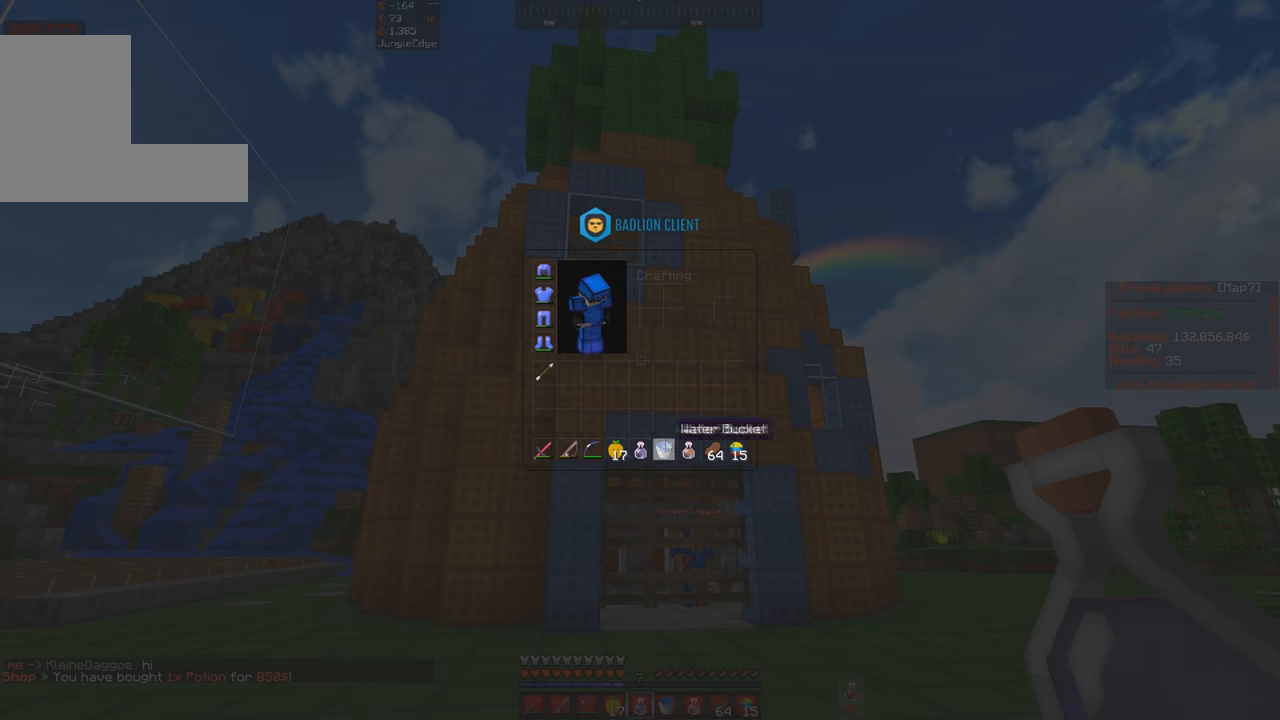
{"keys": [], "events": []}
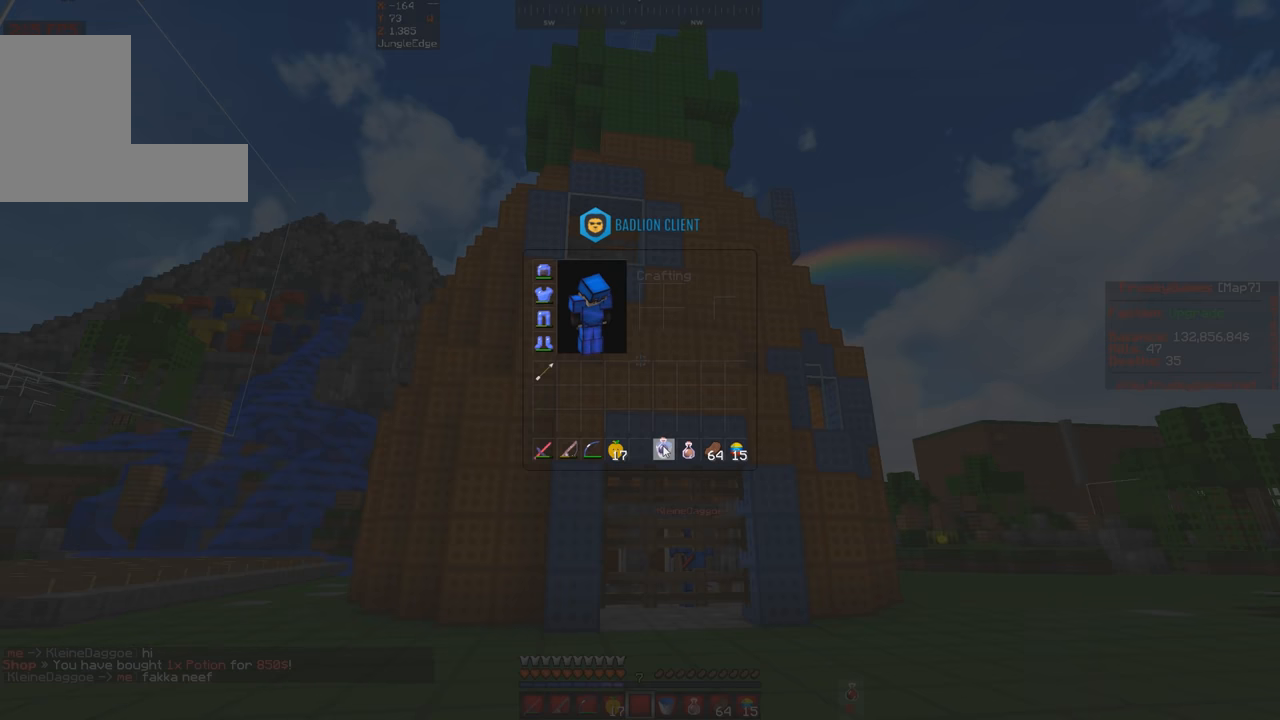
{"keys": [], "events": []}
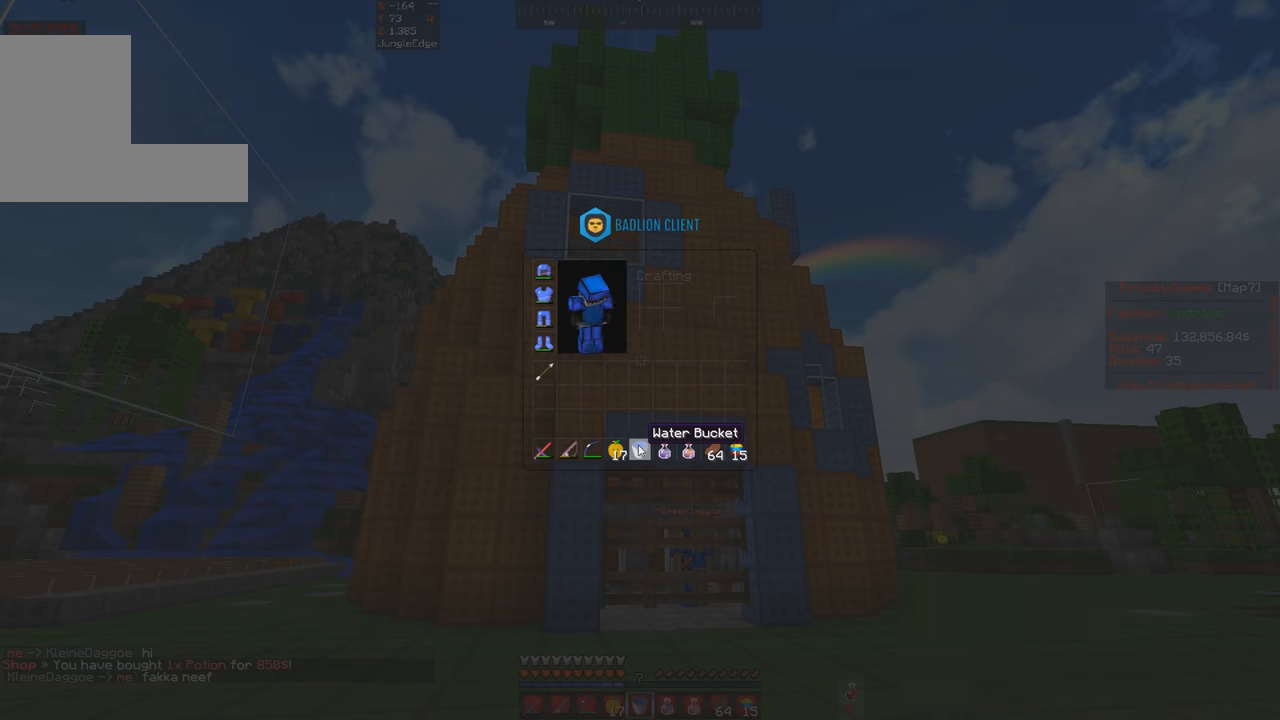
{"keys": [], "events": [[366, "space", "down"], [400, "space", "up"]]}
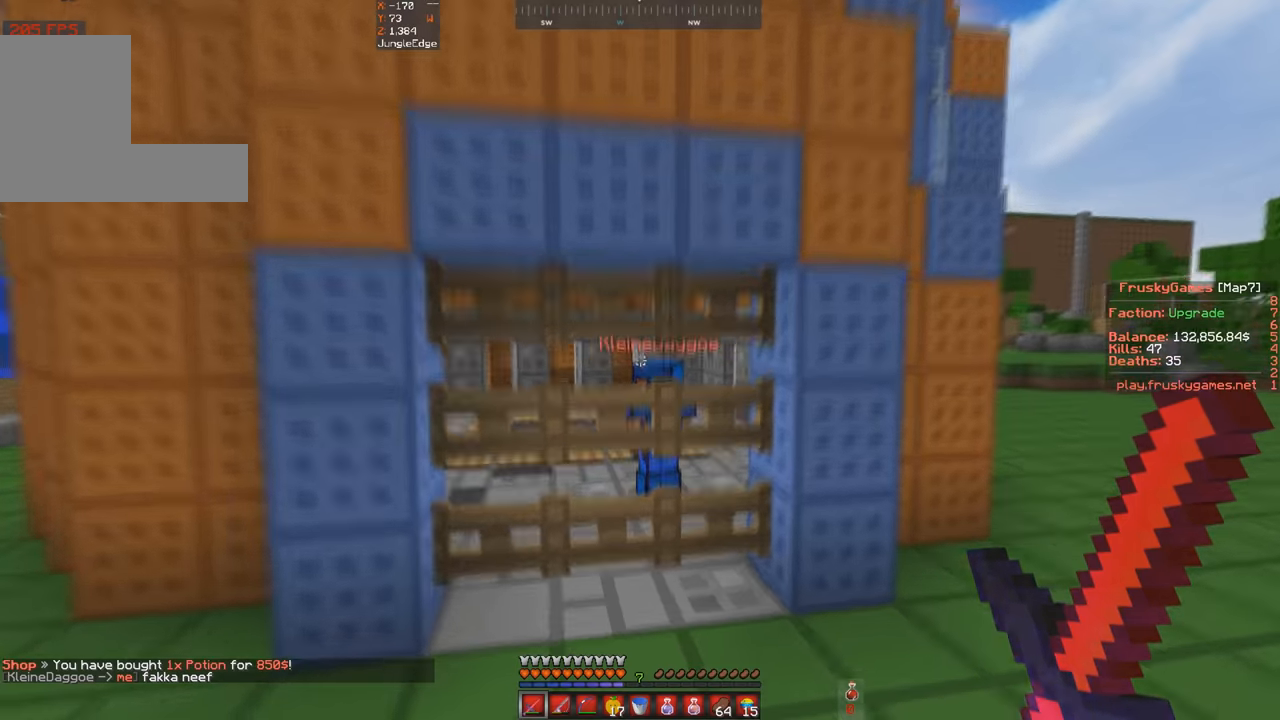
{"keys": [], "events": []}
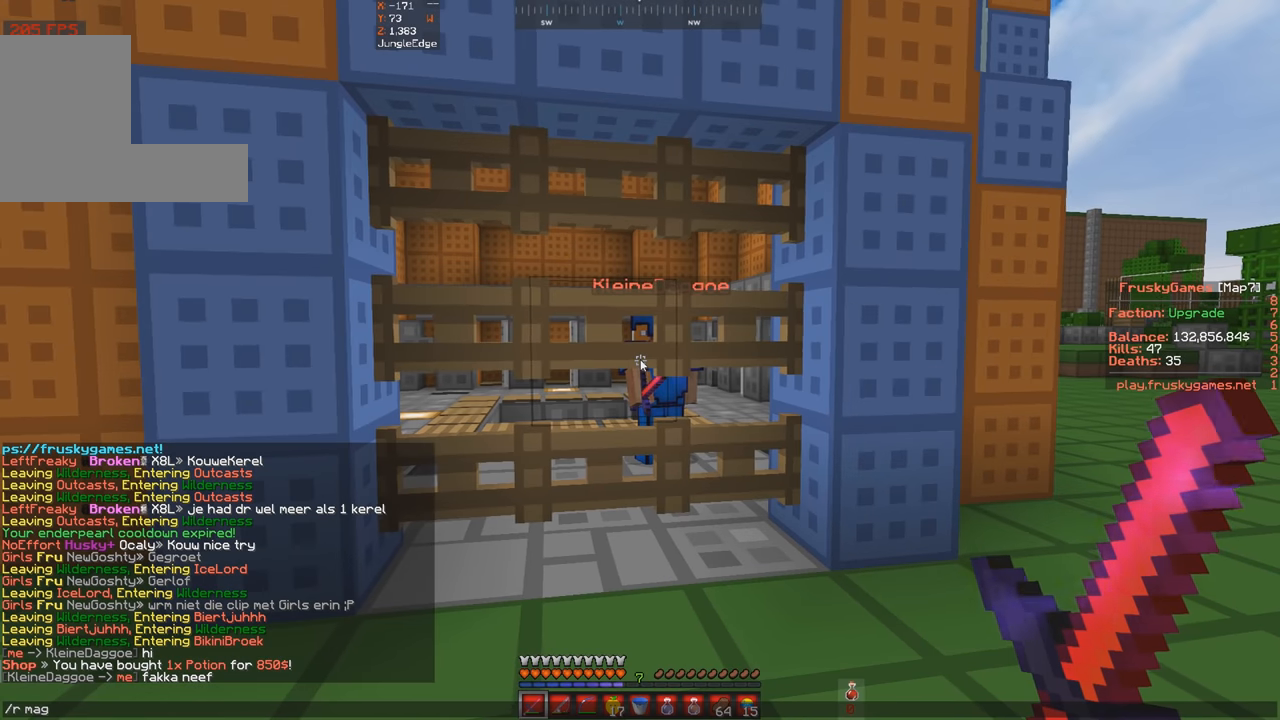
{"keys": [], "events": []}
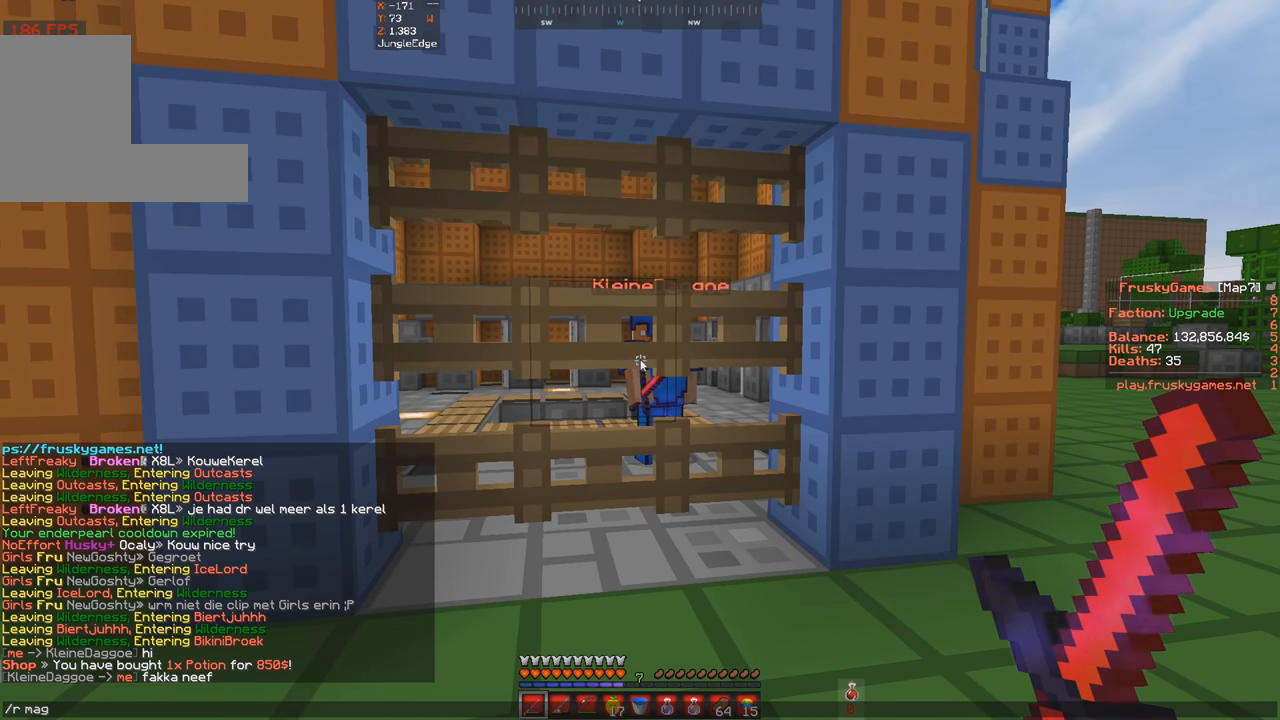
{"keys": [], "events": []}
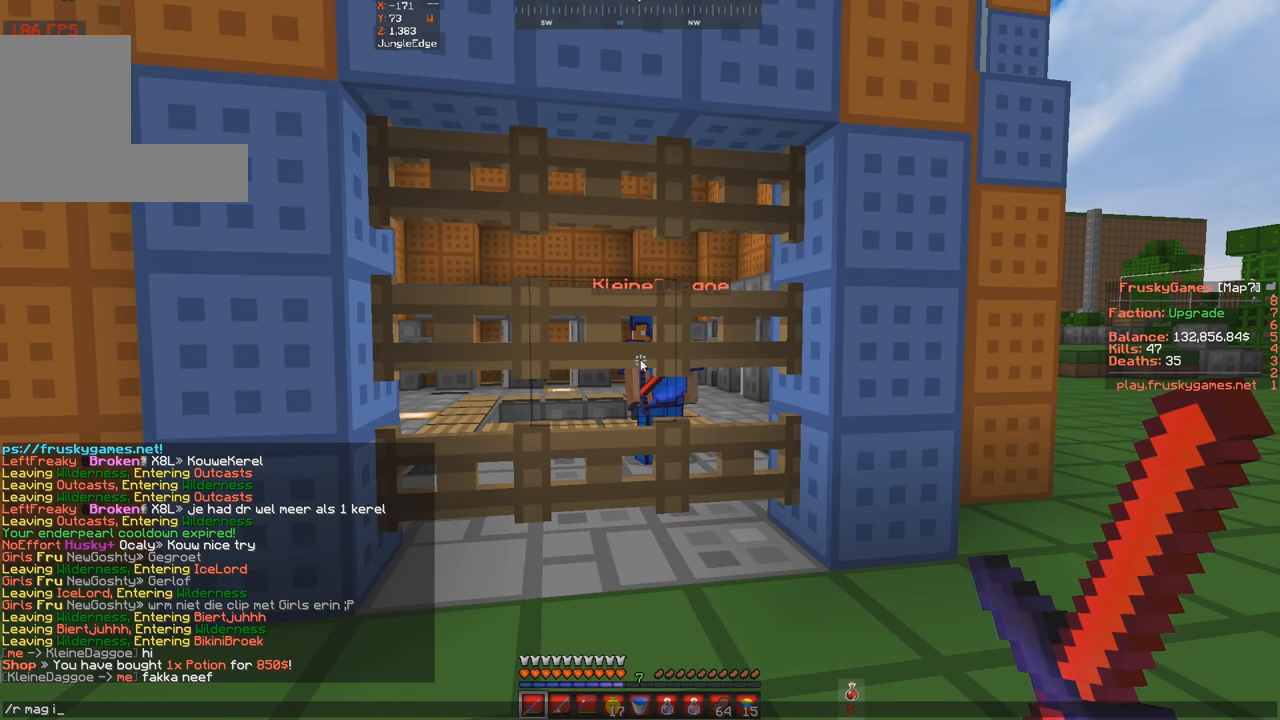
{"keys": [], "events": []}
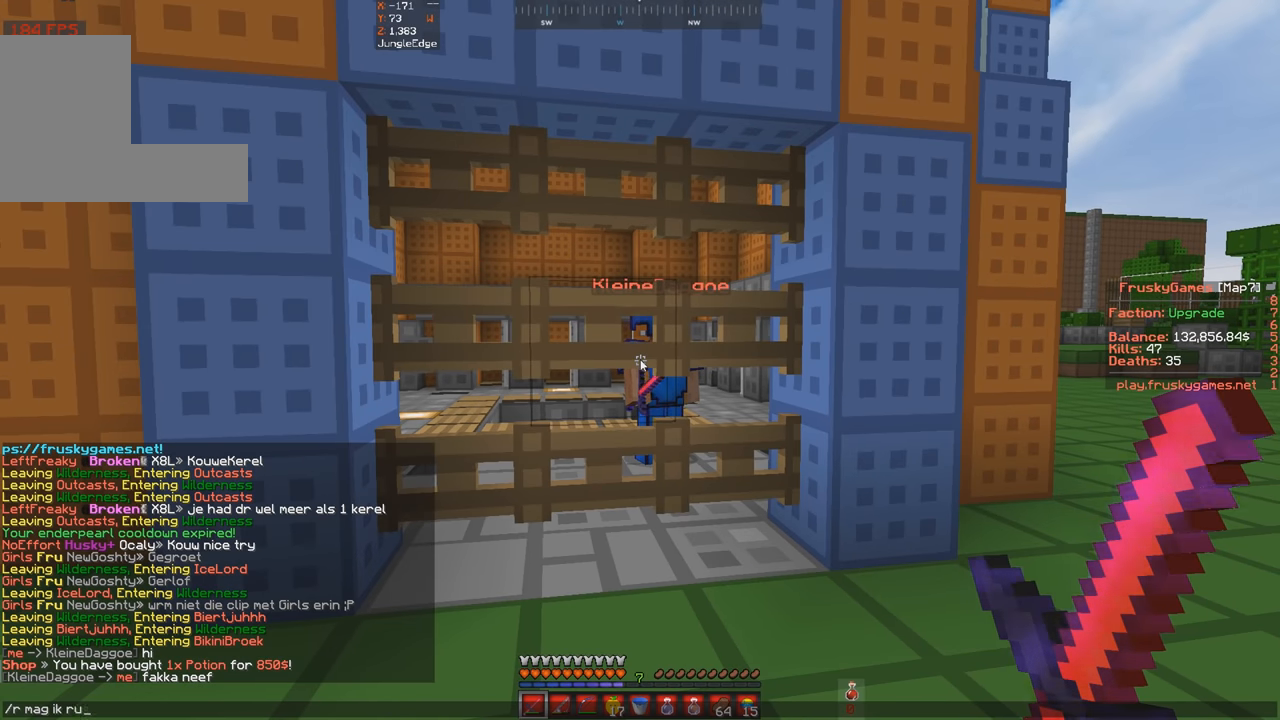
{"keys": [], "events": []}
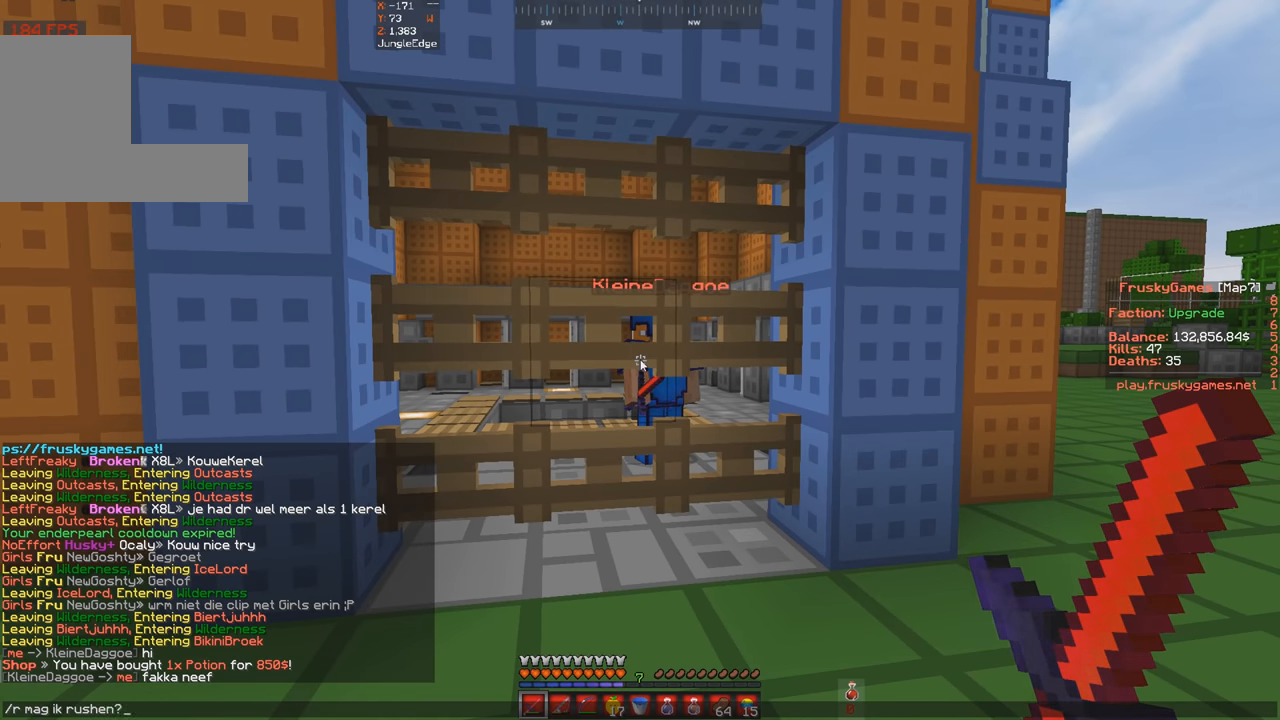
{"keys": ["w"], "events": [[500, "w", "down"]]}
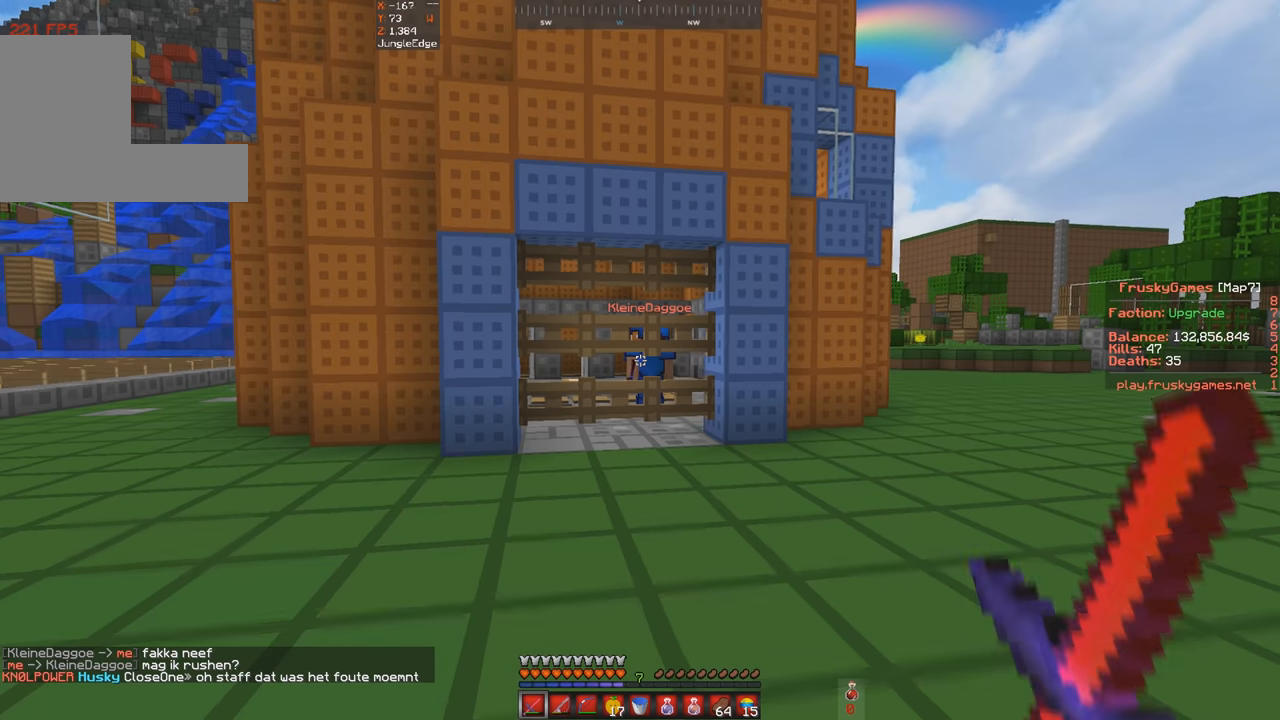
{"keys": ["a", "w"], "events": [[300, "a", "down"]]}
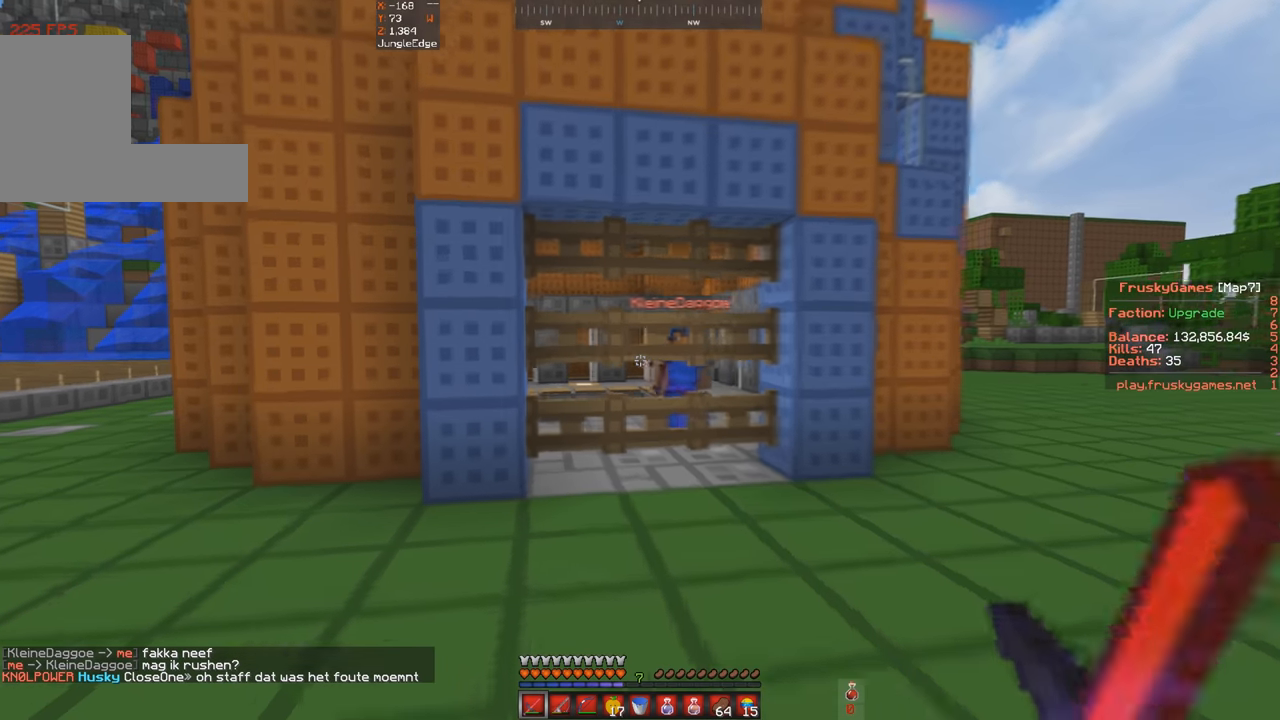
{"keys": ["d"], "events": [[66, "a", "up"], [133, "w", "up"], [500, "d", "down"]]}
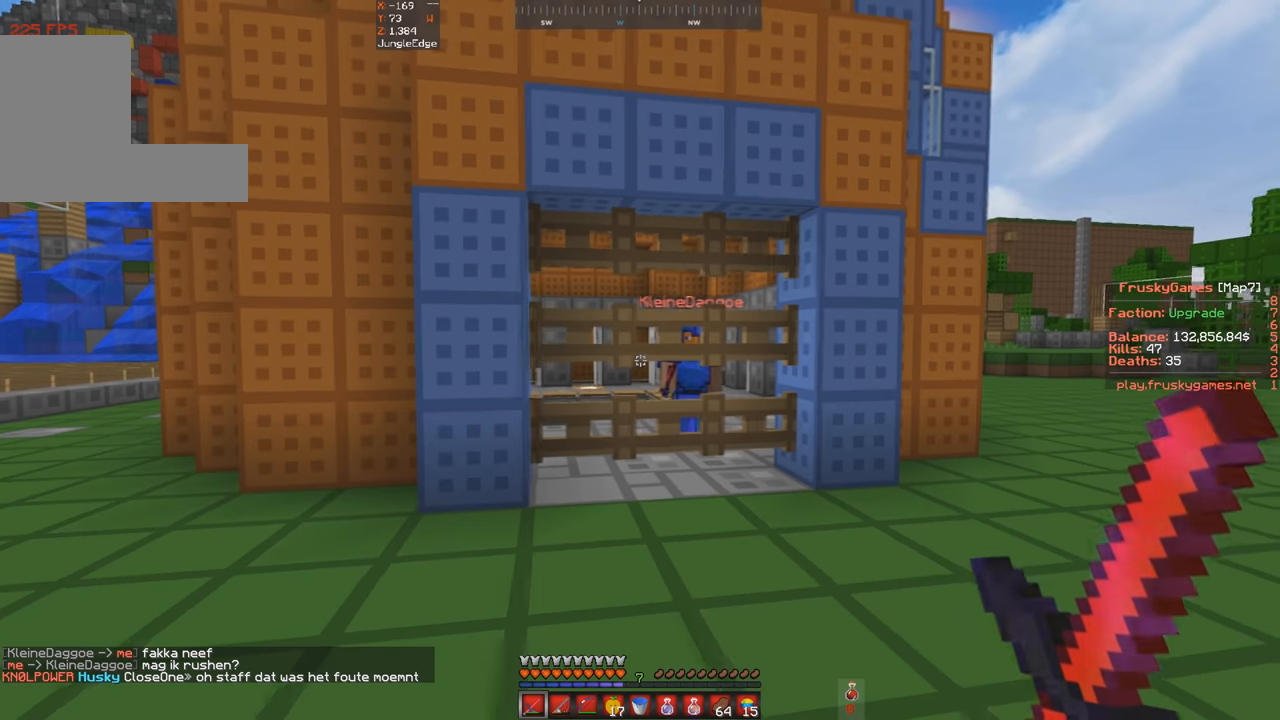
{"keys": ["s"], "events": [[233, "d", "up"], [333, "s", "down"]]}
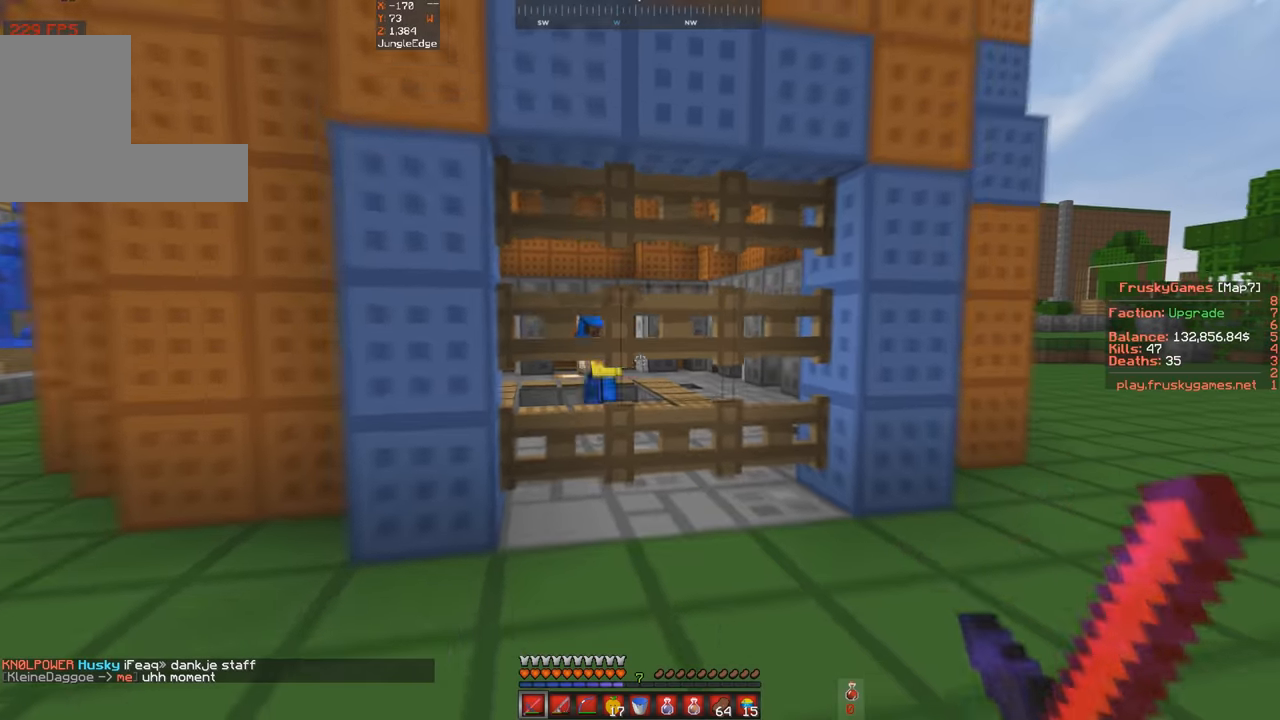
{"keys": [], "events": [[400, "s", "up"]]}
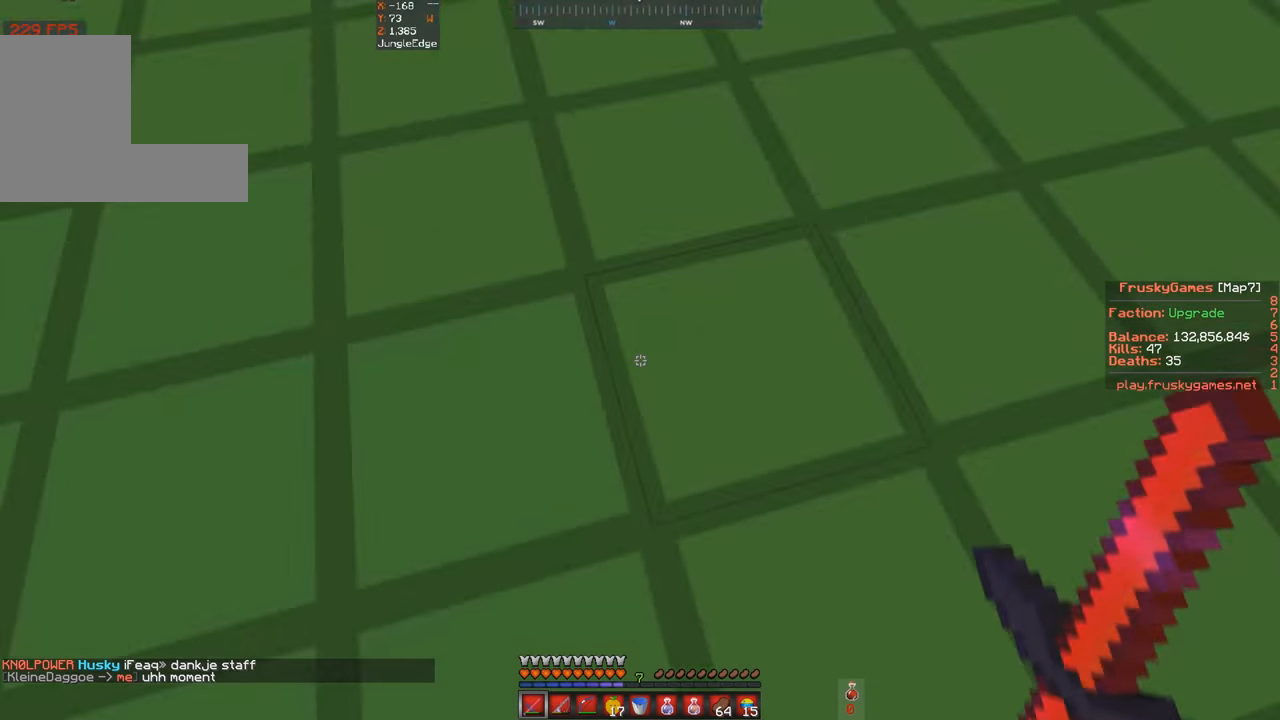
{"keys": ["w"], "events": [[366, "w", "down"]]}
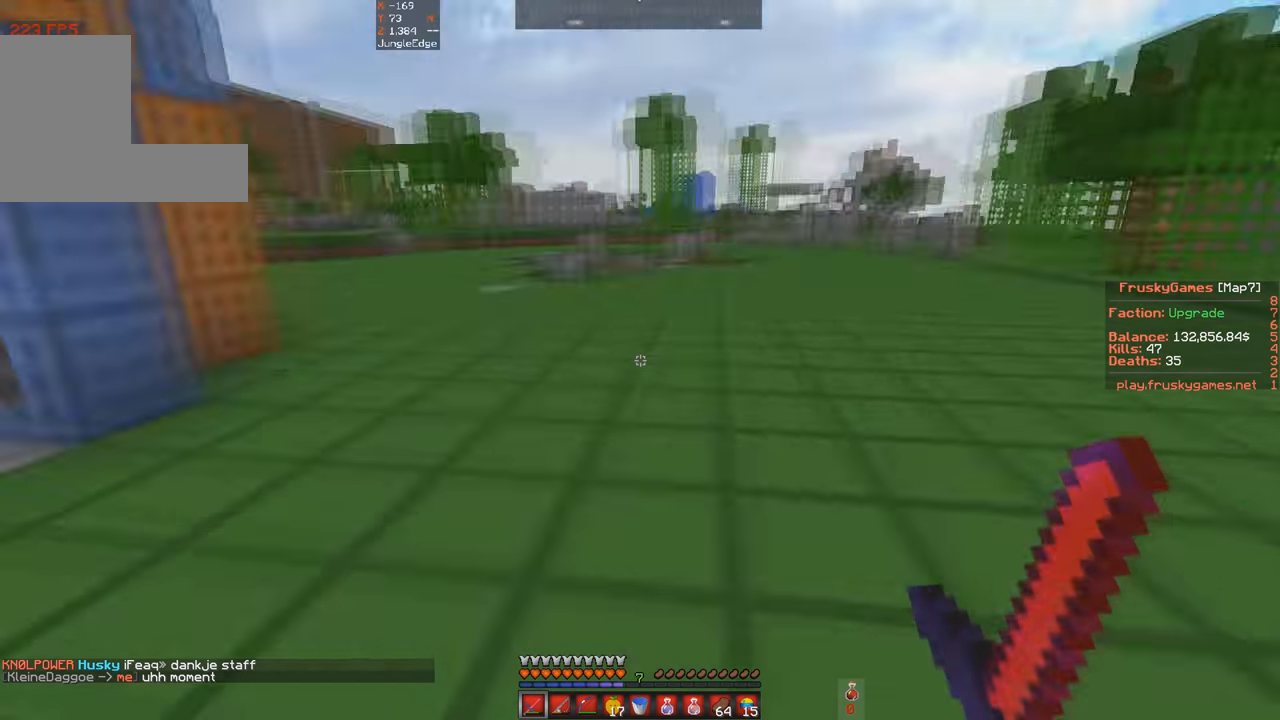
{"keys": ["w"], "events": []}
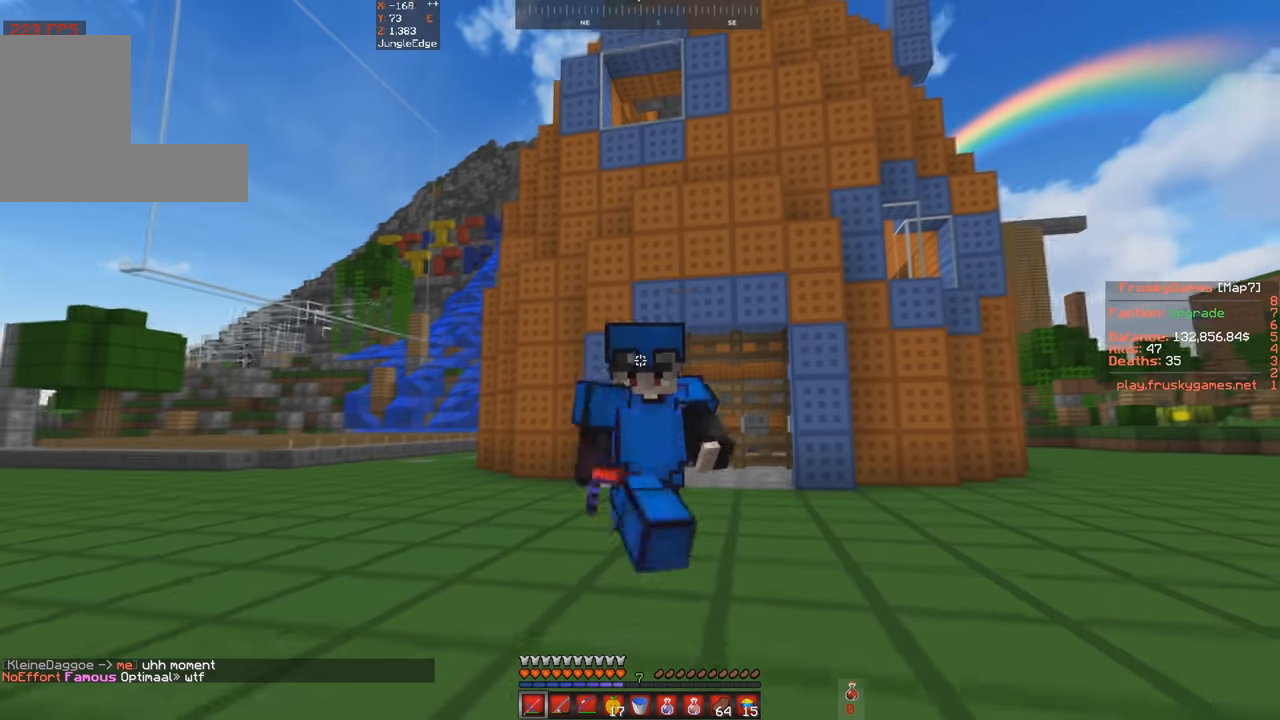
{"keys": ["s"], "events": [[433, "w", "up"], [500, "s", "down"]]}
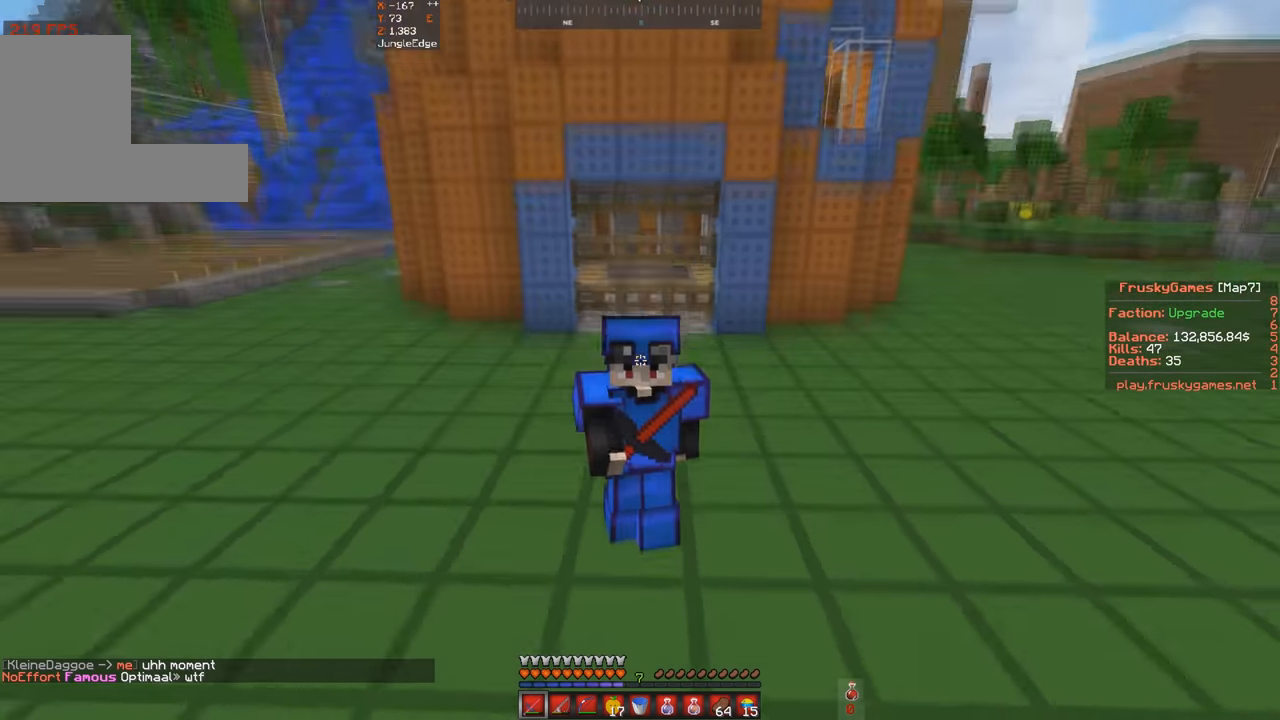
{"keys": [], "events": [[300, "s", "up"]]}
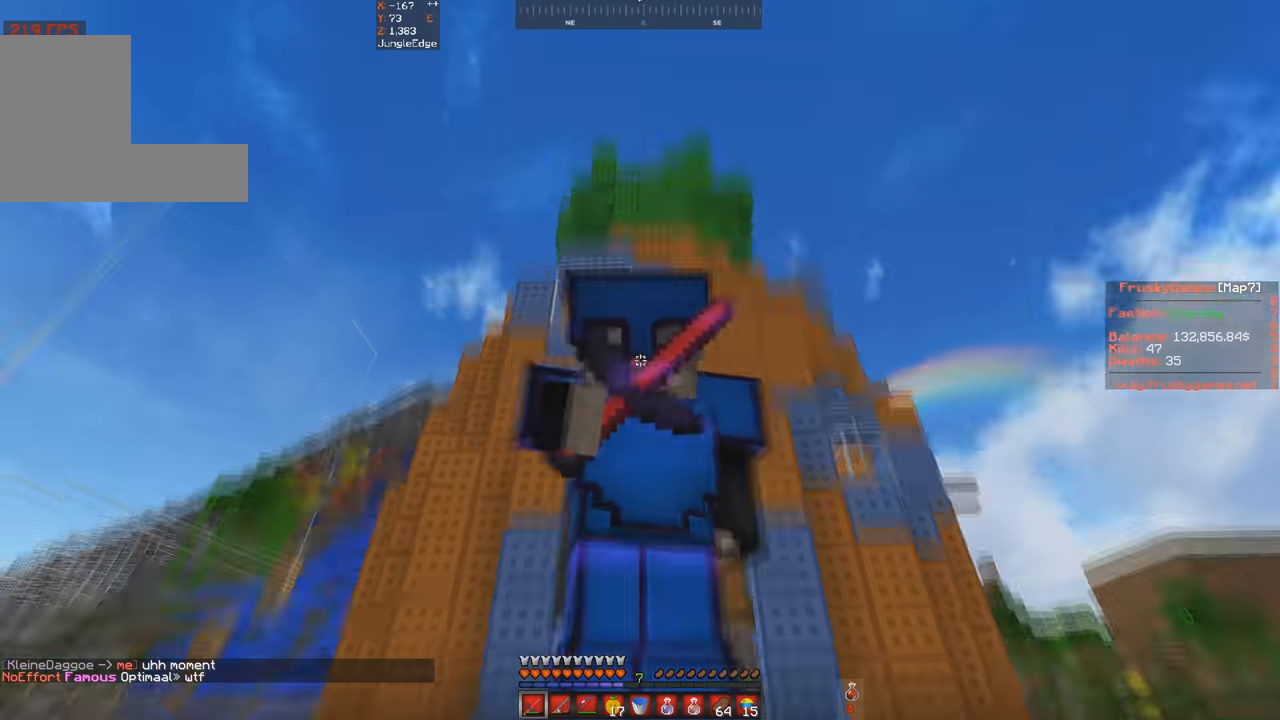
{"keys": [], "events": []}
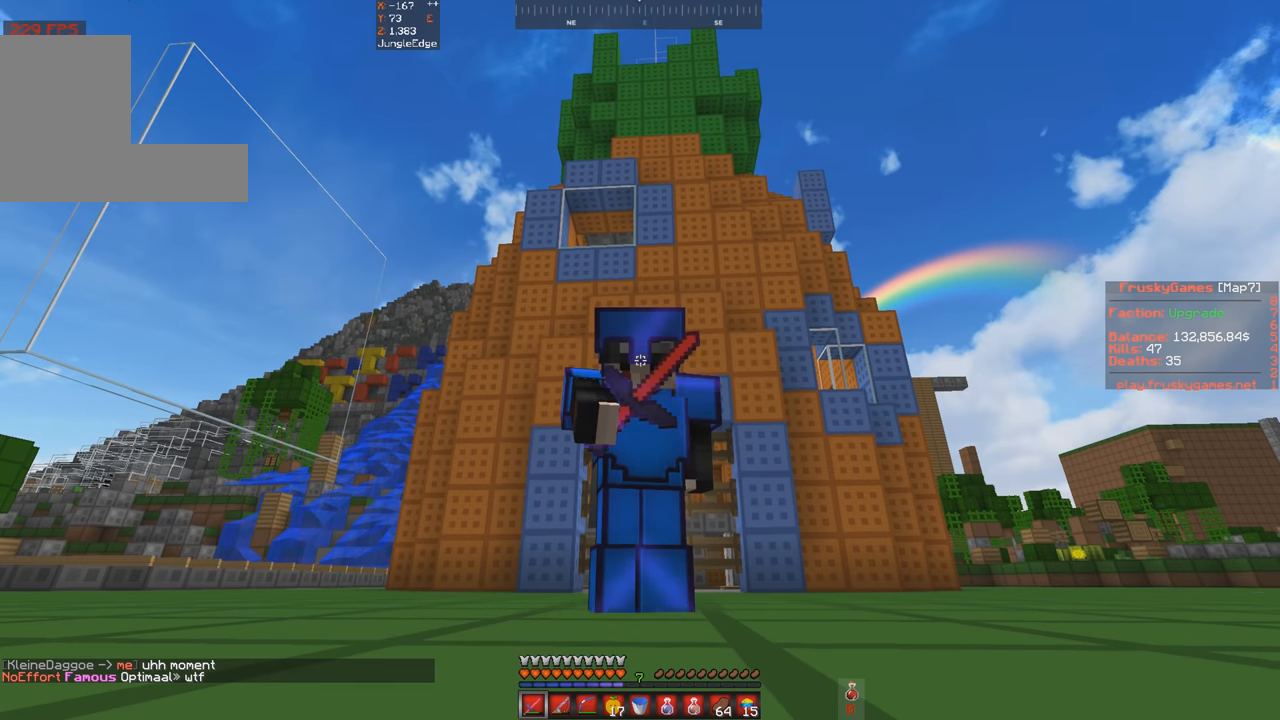
{"keys": [], "events": []}
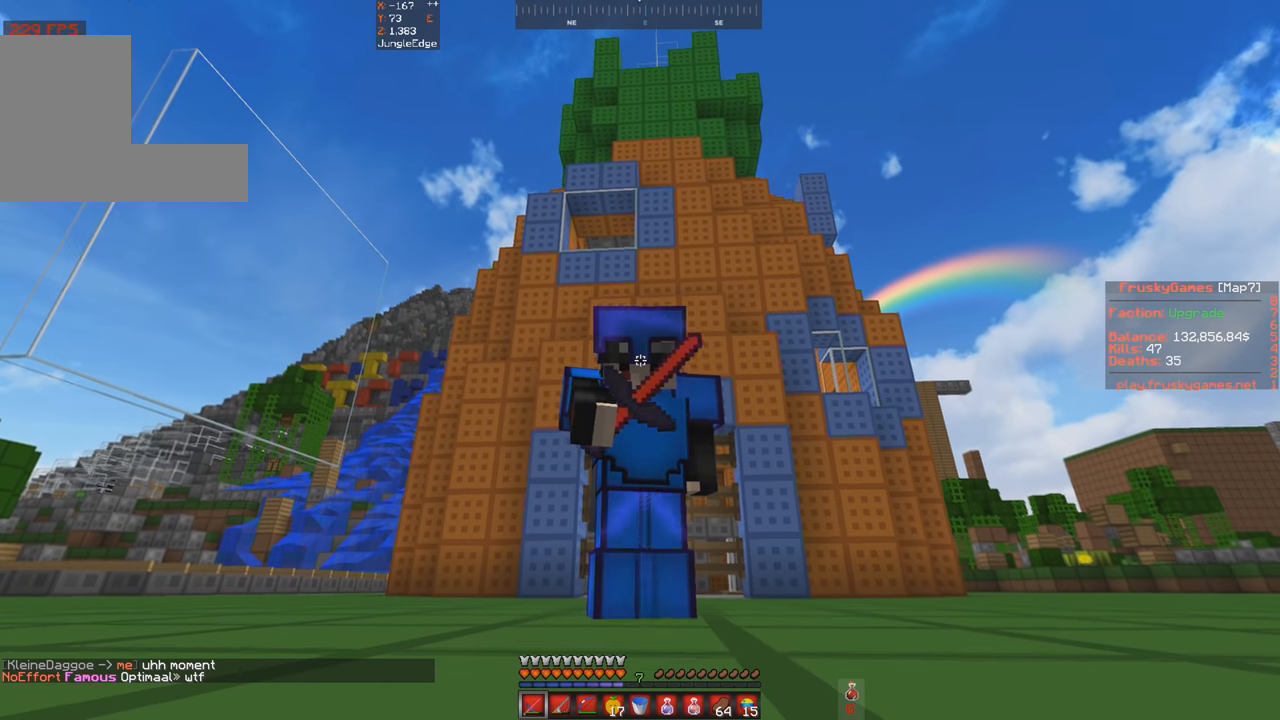
{"keys": [], "events": []}
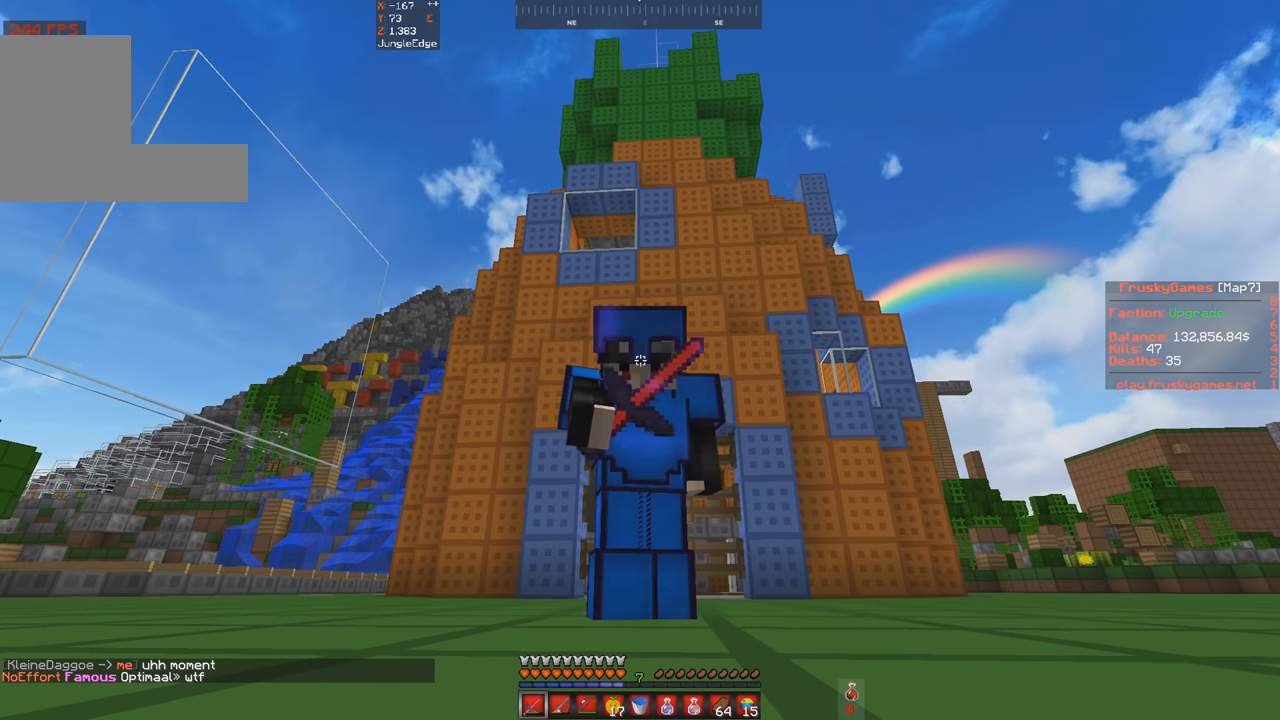
{"keys": [], "events": []}
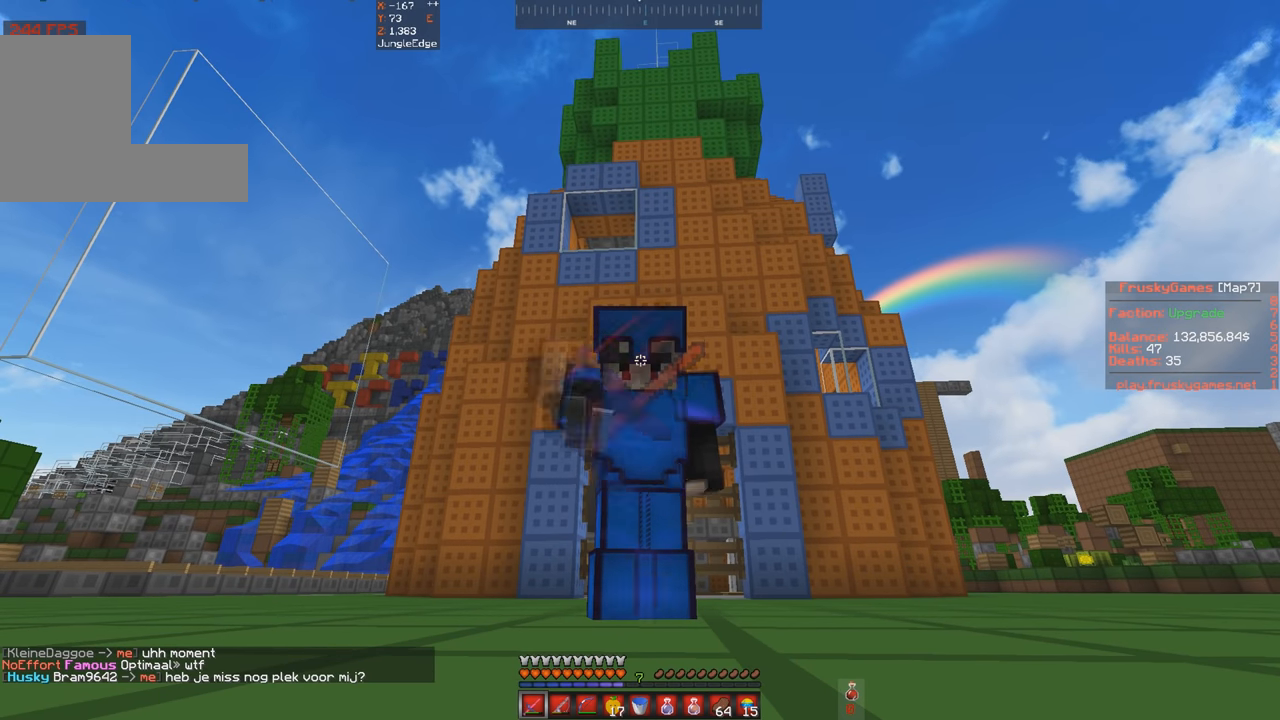
{"keys": [], "events": []}
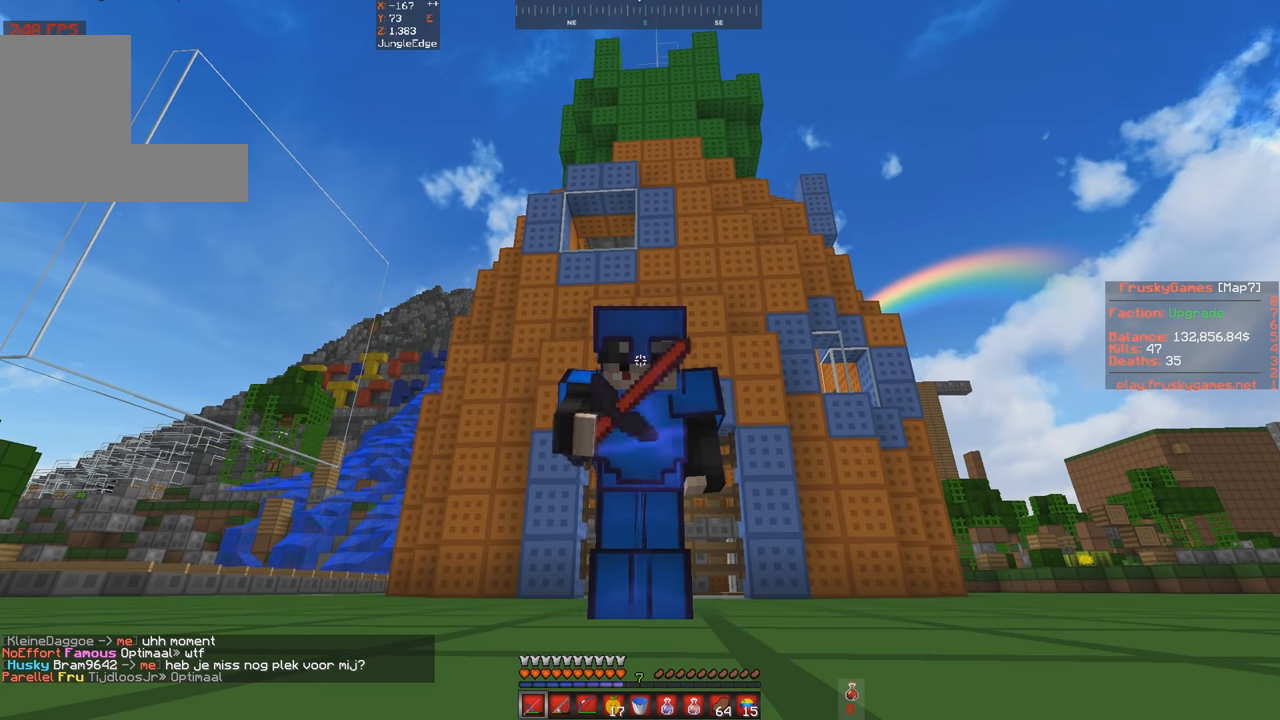
{"keys": [], "events": []}
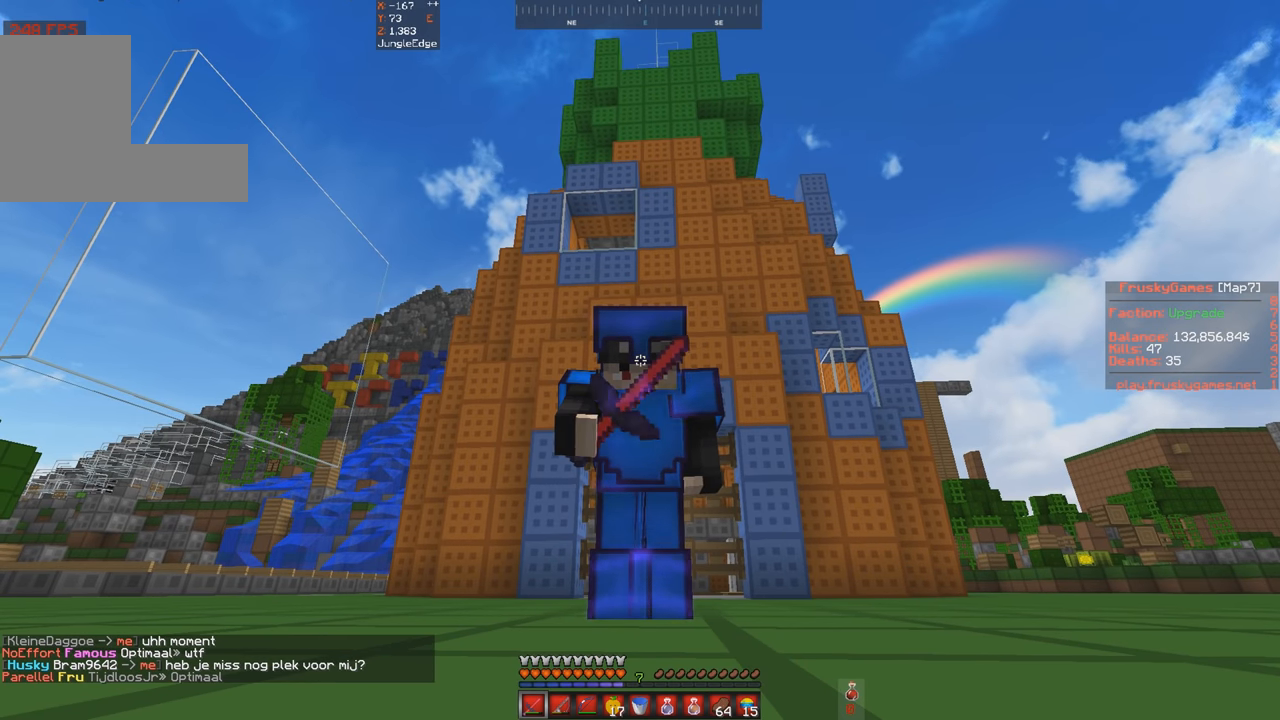
{"keys": [], "events": []}
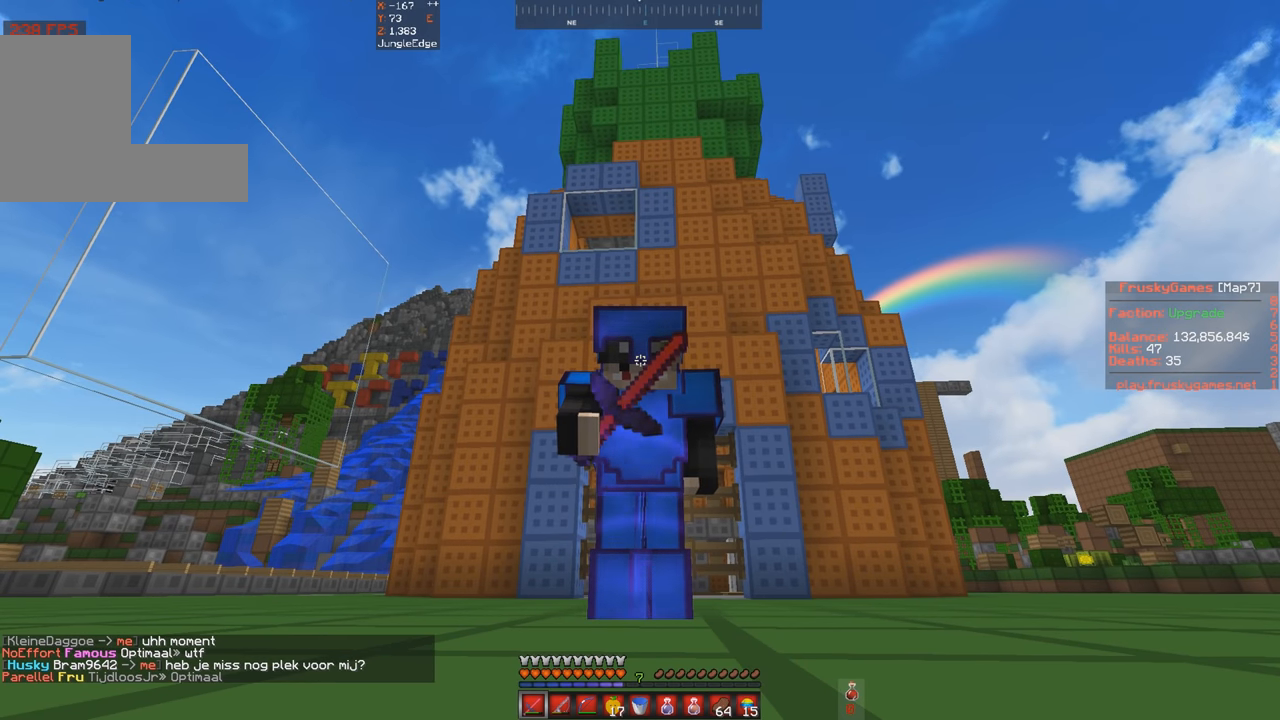
{"keys": [], "events": []}